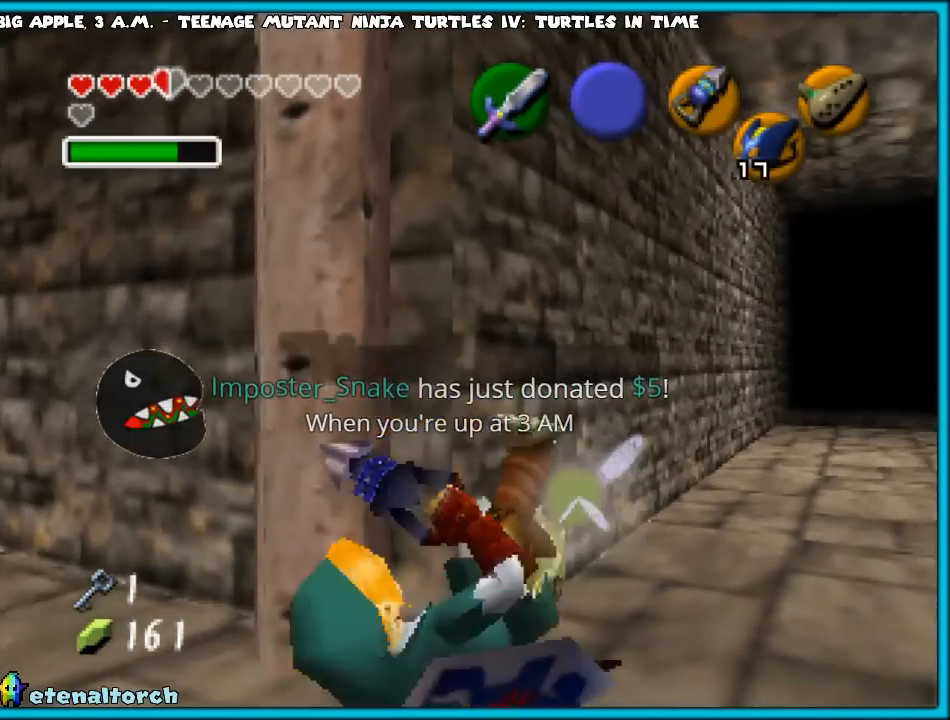
Gameplay with a controller (Nintendo layout); each line is a JSON object with the inputs held at the frame after it. "events" lists button and stick changes between this image and that frame as [ms after this image, input, new state], when the widget could be followed in between. Not read: L1 L3 R3.
{"buttons": [], "left_stick": "left", "events": [[50, "left_stick", "up-right"], [183, "left_stick", "up"], [417, "left_stick", "left"]]}
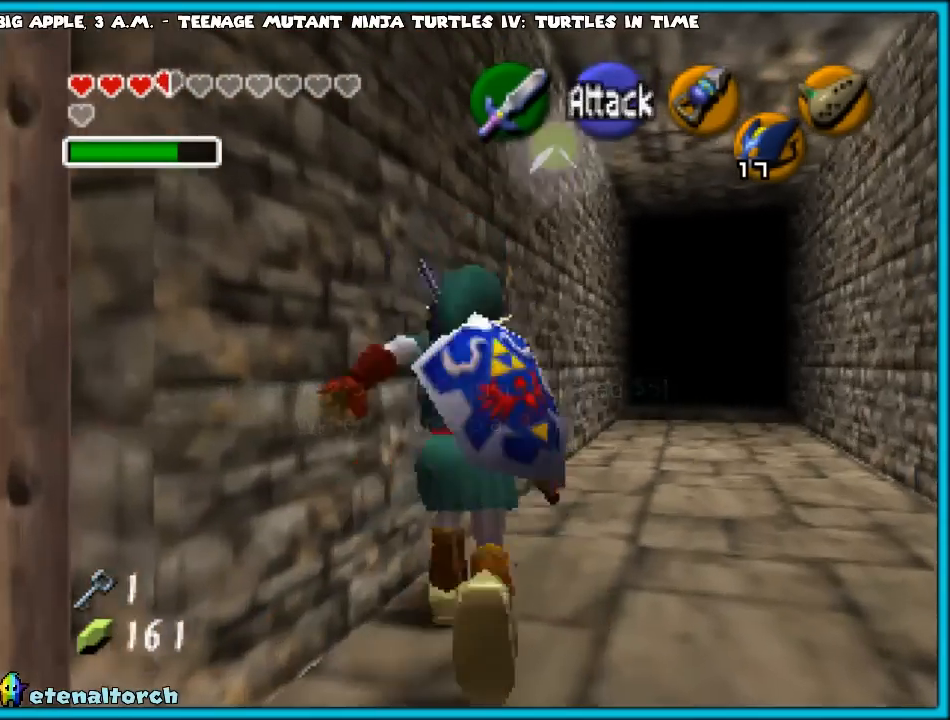
{"buttons": [], "left_stick": "center", "events": [[67, "left_stick", "down-left"], [217, "Z", "down"], [217, "left_stick", "center"], [317, "Z", "up"]]}
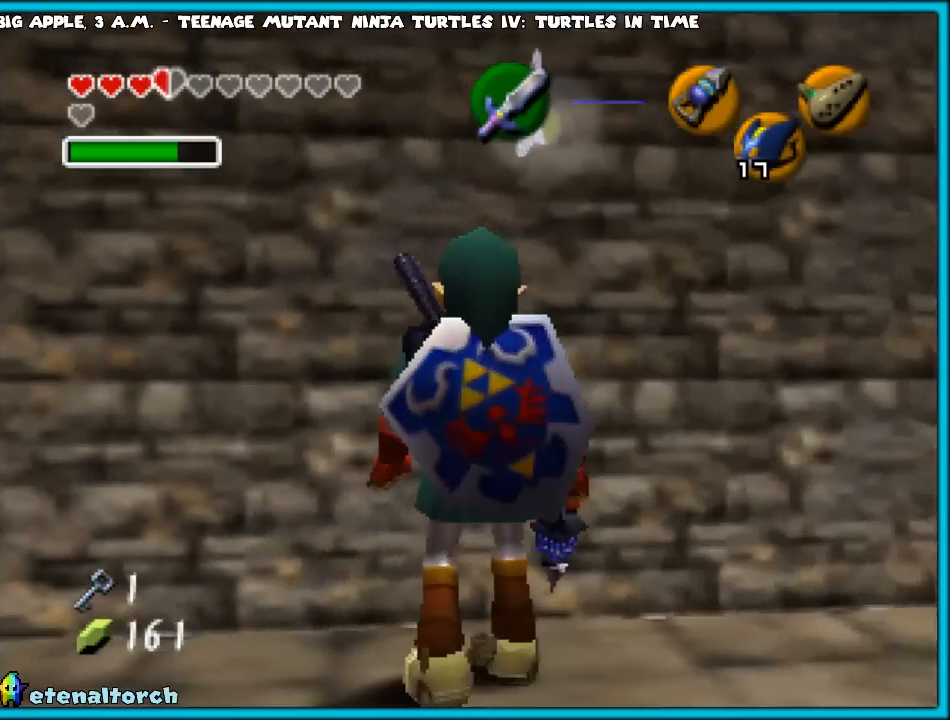
{"buttons": ["C_LEFT"], "left_stick": "center", "events": [[233, "left_stick", "left"], [400, "C_LEFT", "down"], [400, "left_stick", "center"]]}
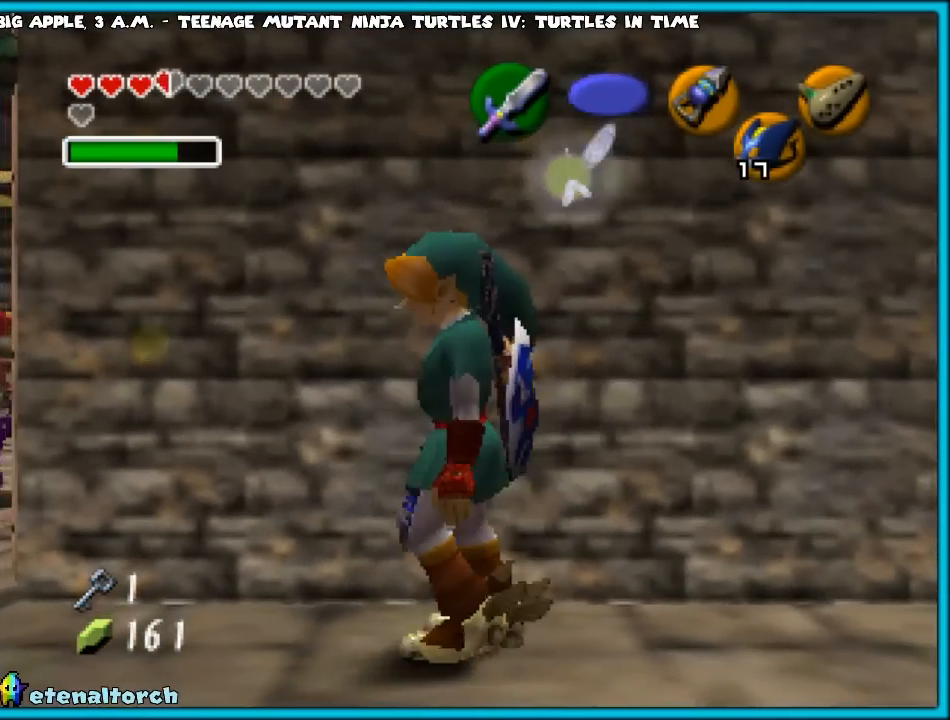
{"buttons": ["C_LEFT"], "left_stick": "center", "events": []}
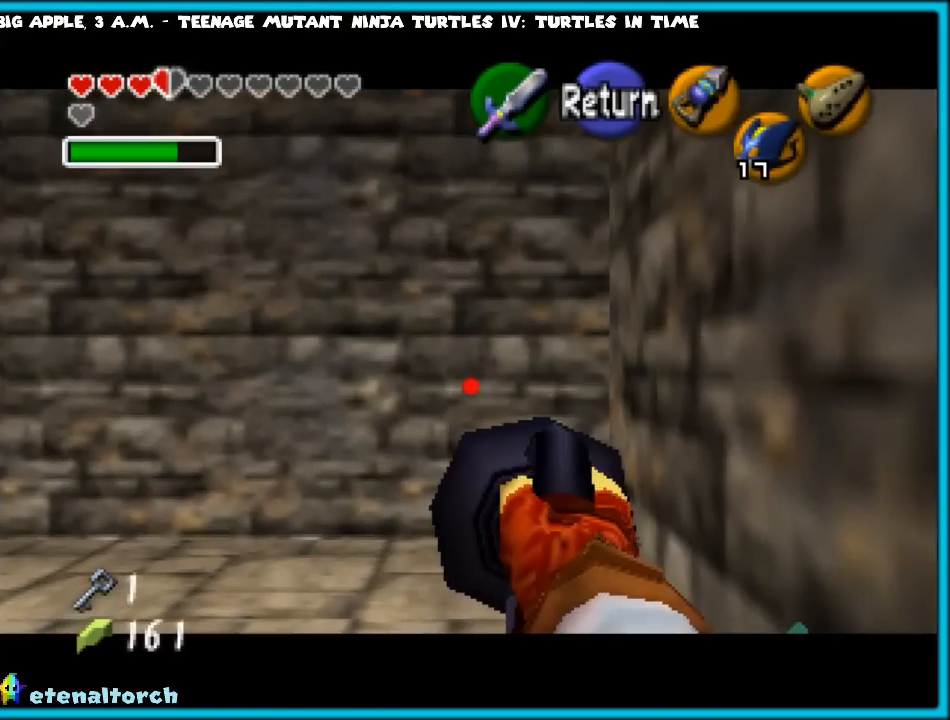
{"buttons": ["C_LEFT"], "left_stick": "center", "events": [[367, "left_stick", "right"], [450, "left_stick", "center"]]}
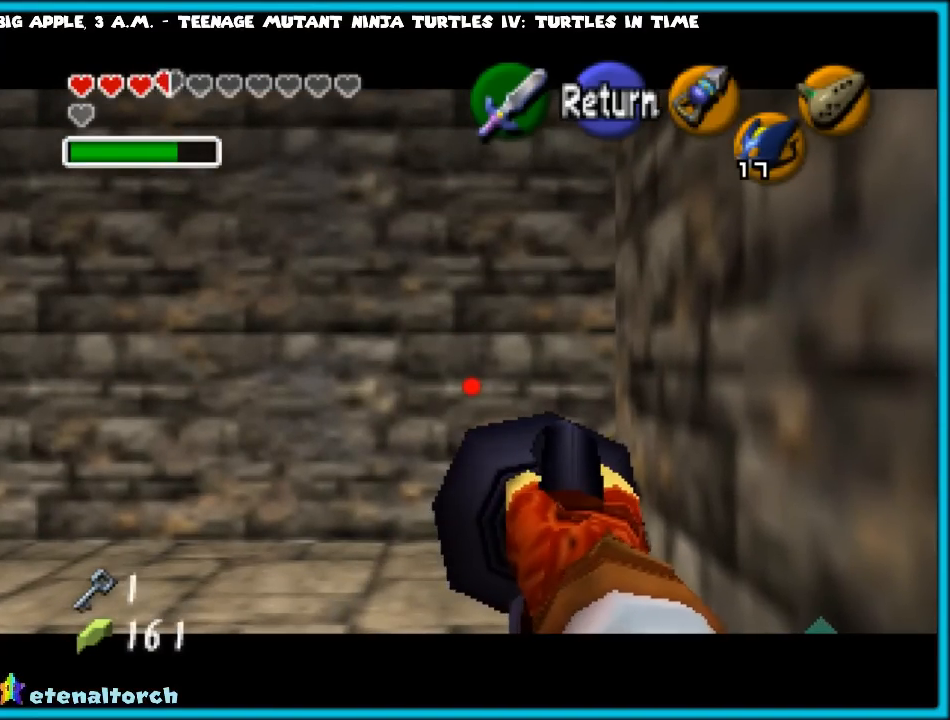
{"buttons": [], "left_stick": "center", "events": [[417, "C_LEFT", "up"]]}
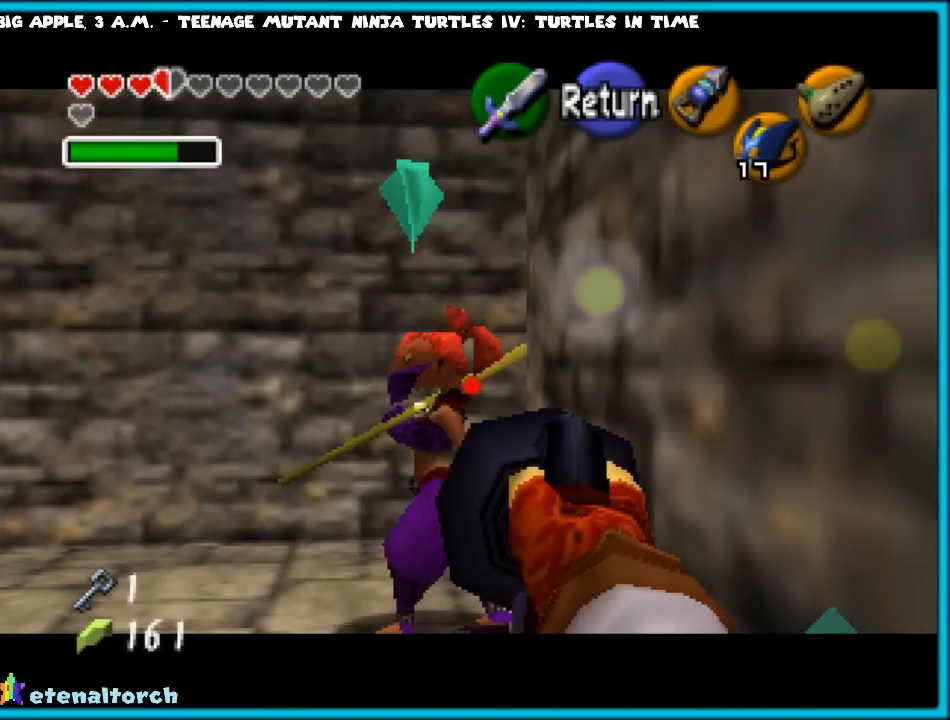
{"buttons": [], "left_stick": "center", "events": []}
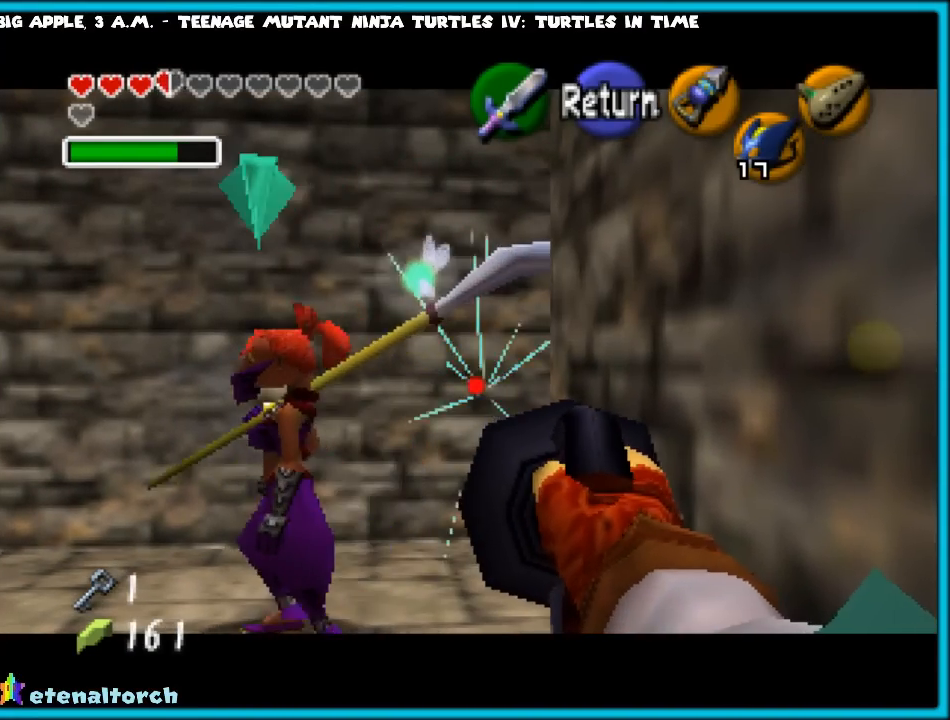
{"buttons": [], "left_stick": "down", "events": [[100, "B", "down"], [217, "B", "up"], [217, "left_stick", "down"]]}
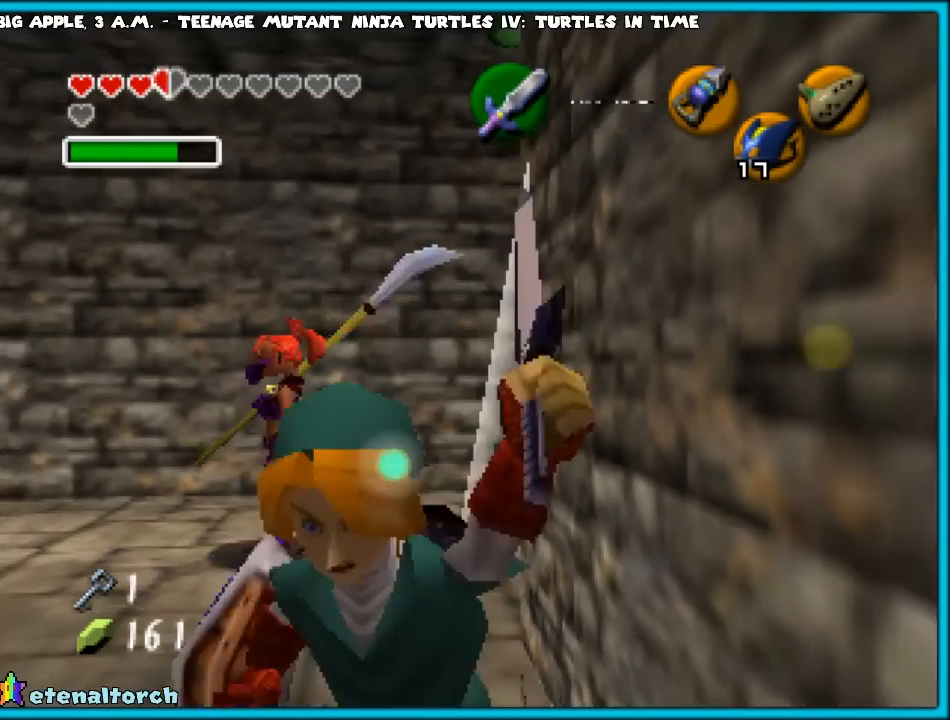
{"buttons": [], "left_stick": "down", "events": [[167, "A", "down"], [283, "A", "up"], [400, "A", "down"], [500, "A", "up"]]}
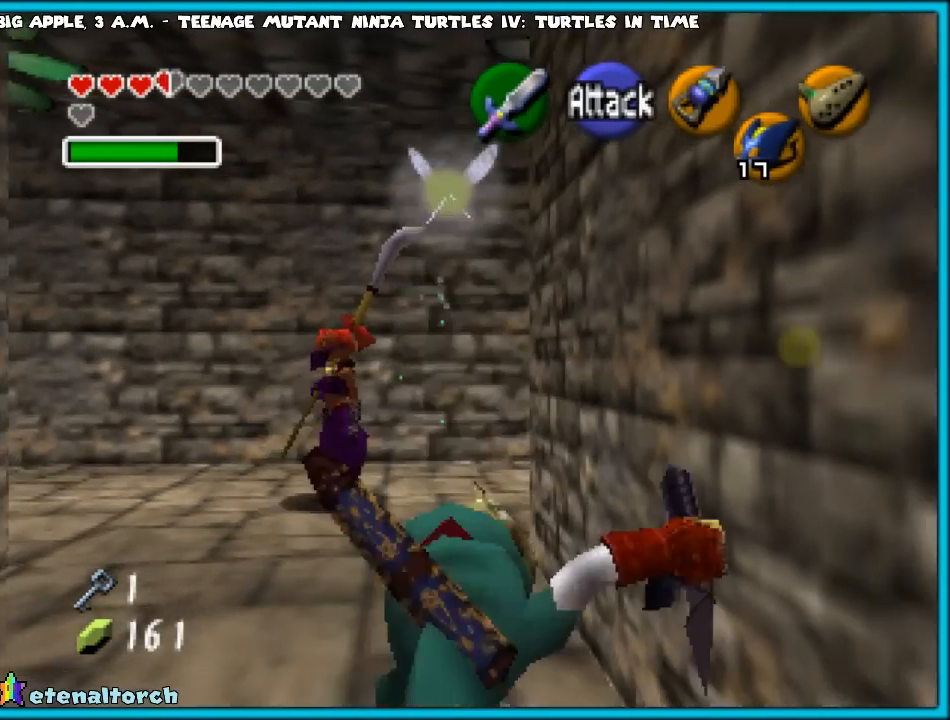
{"buttons": [], "left_stick": "down", "events": [[183, "A", "down"], [217, "A", "up"], [317, "A", "down"], [367, "A", "up"], [450, "A", "down"], [467, "A", "up"]]}
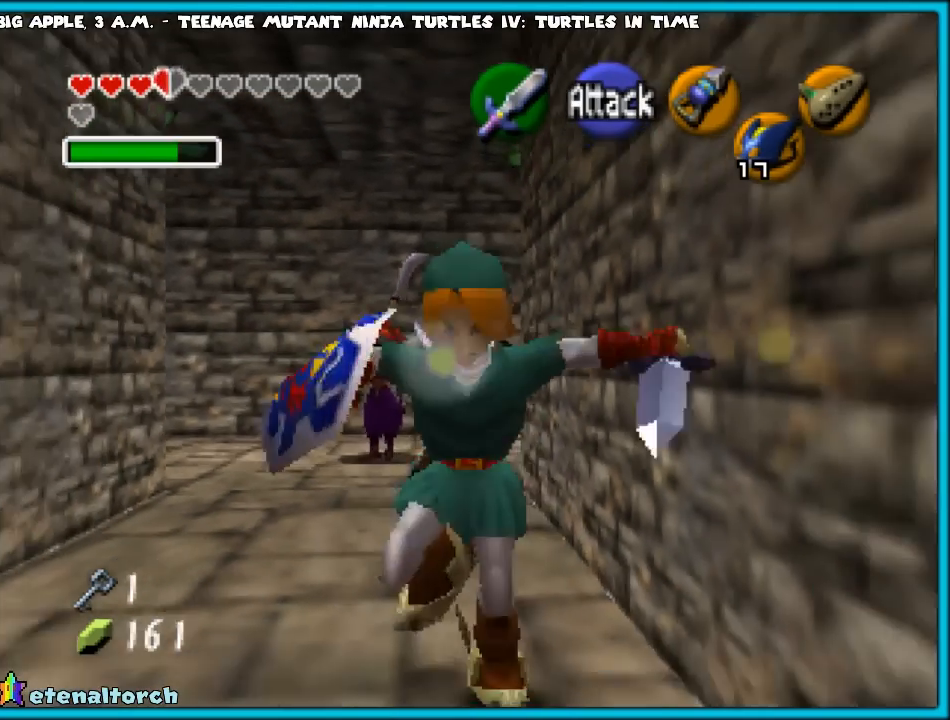
{"buttons": [], "left_stick": "down", "events": [[67, "A", "down"], [117, "A", "up"], [183, "A", "down"], [250, "A", "up"], [300, "A", "down"], [400, "A", "up"], [450, "A", "down"], [500, "A", "up"]]}
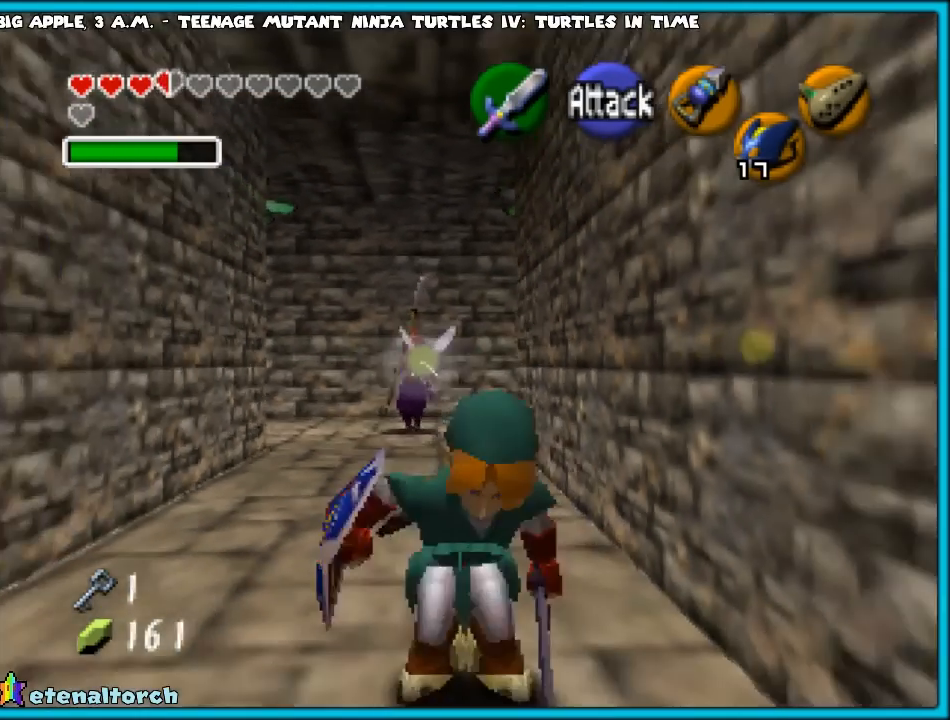
{"buttons": ["A"], "left_stick": "down", "events": [[50, "A", "down"], [117, "A", "up"], [200, "A", "down"], [250, "A", "up"], [300, "A", "down"], [383, "A", "up"], [450, "A", "down"]]}
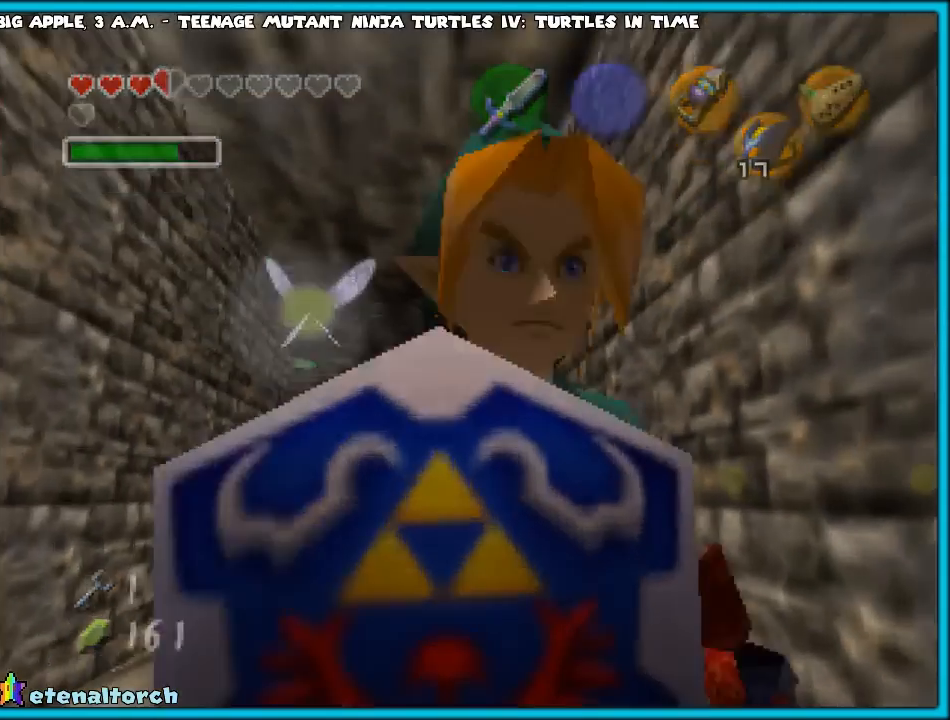
{"buttons": [], "left_stick": "center", "events": [[17, "A", "up"], [83, "A", "down"], [167, "A", "up"], [300, "left_stick", "center"]]}
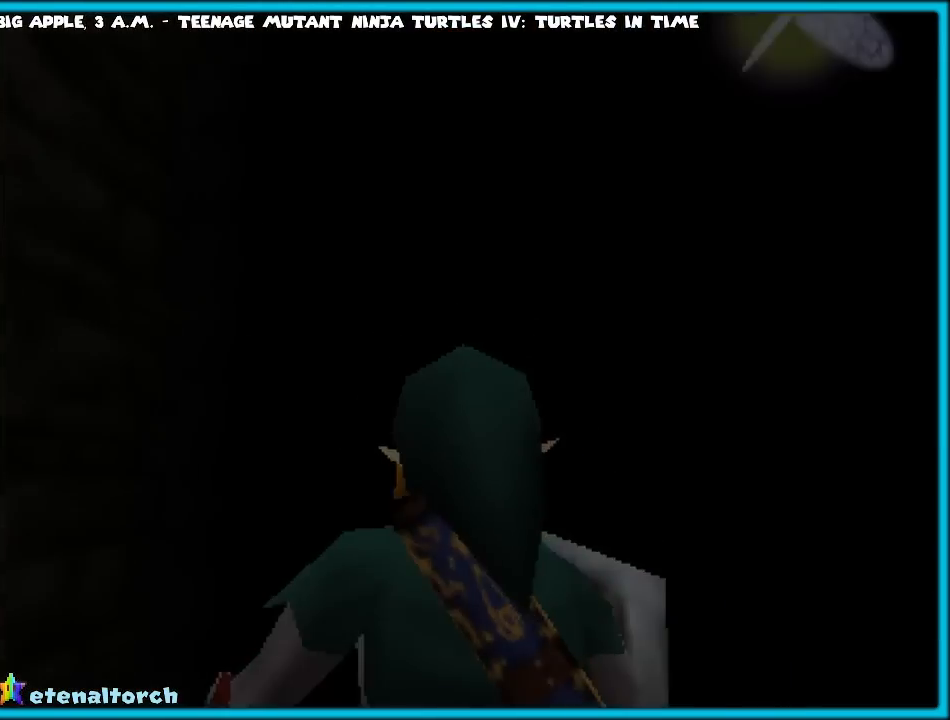
{"buttons": [], "left_stick": "center", "events": []}
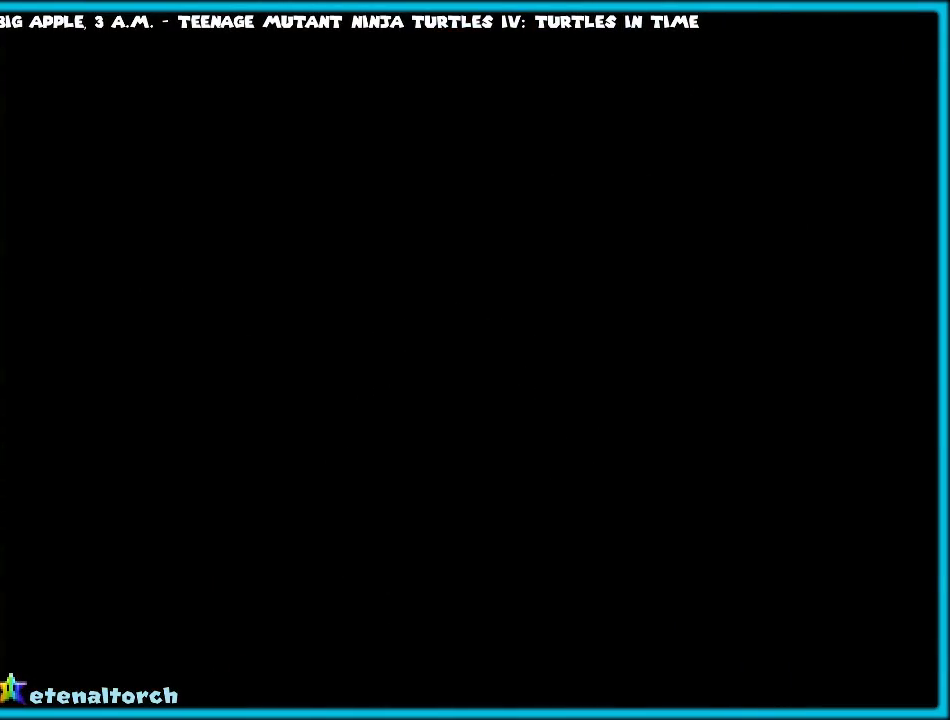
{"buttons": [], "left_stick": "center", "events": []}
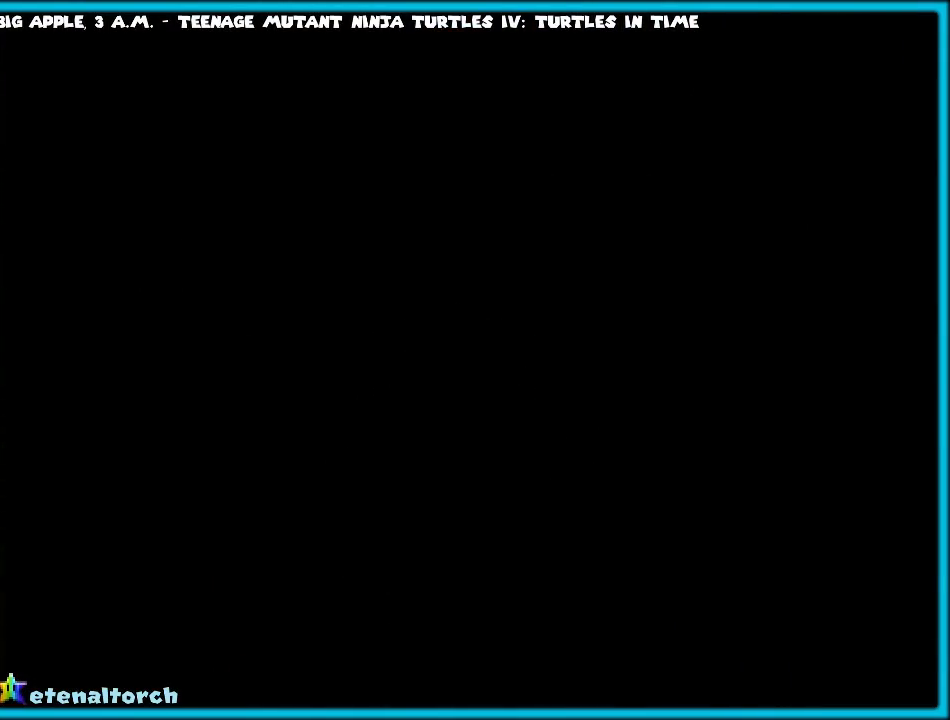
{"buttons": [], "left_stick": "center", "events": []}
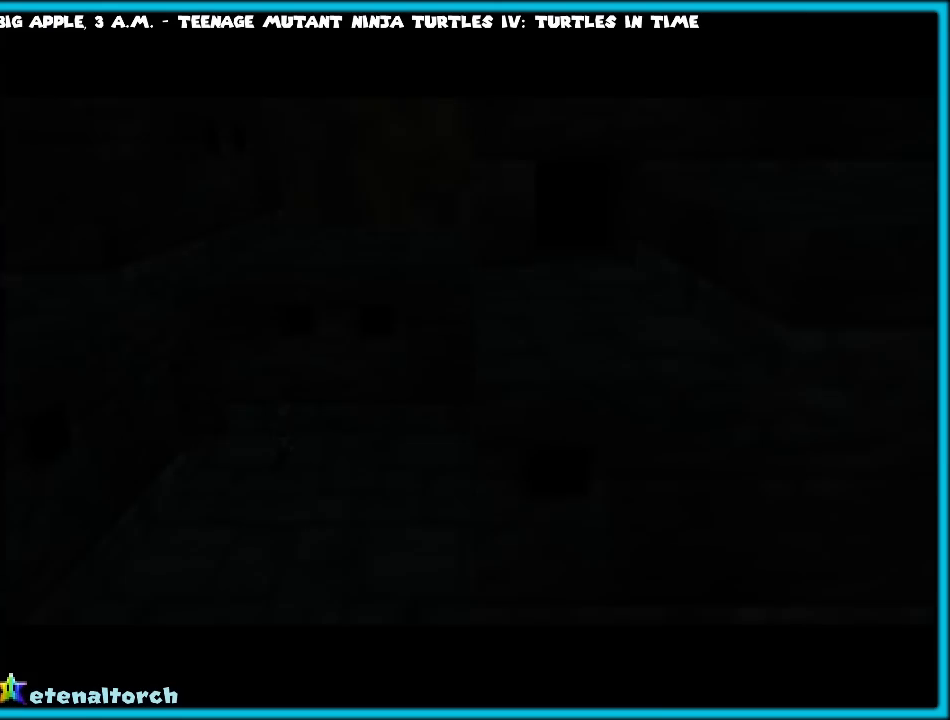
{"buttons": [], "left_stick": "center", "events": [[150, "START", "down"], [250, "START", "up"]]}
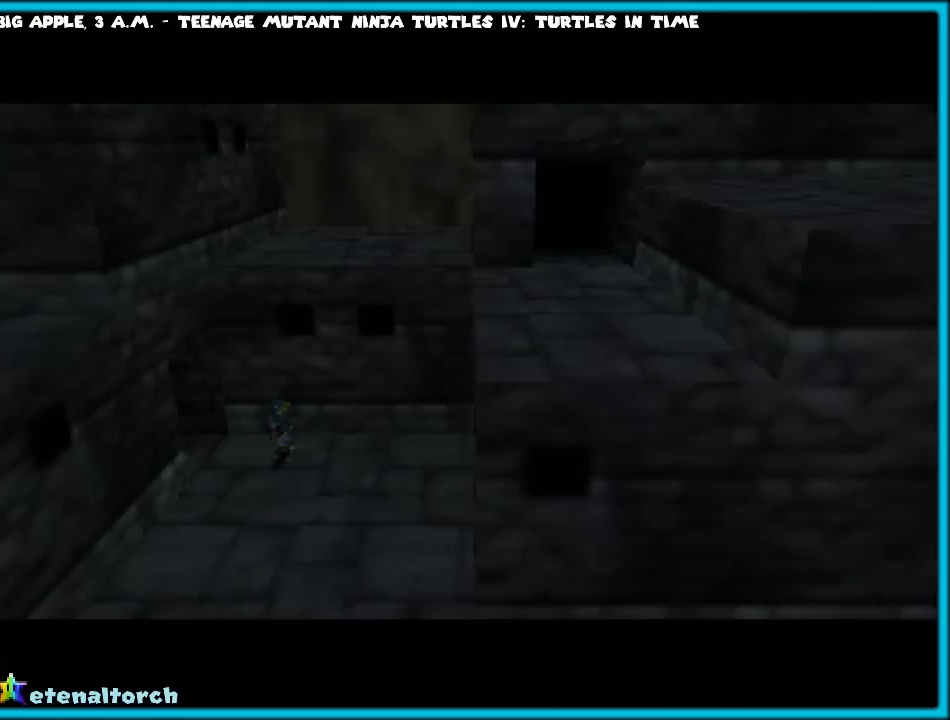
{"buttons": ["START"], "left_stick": "center", "events": [[117, "START", "down"], [217, "START", "up"], [450, "START", "down"]]}
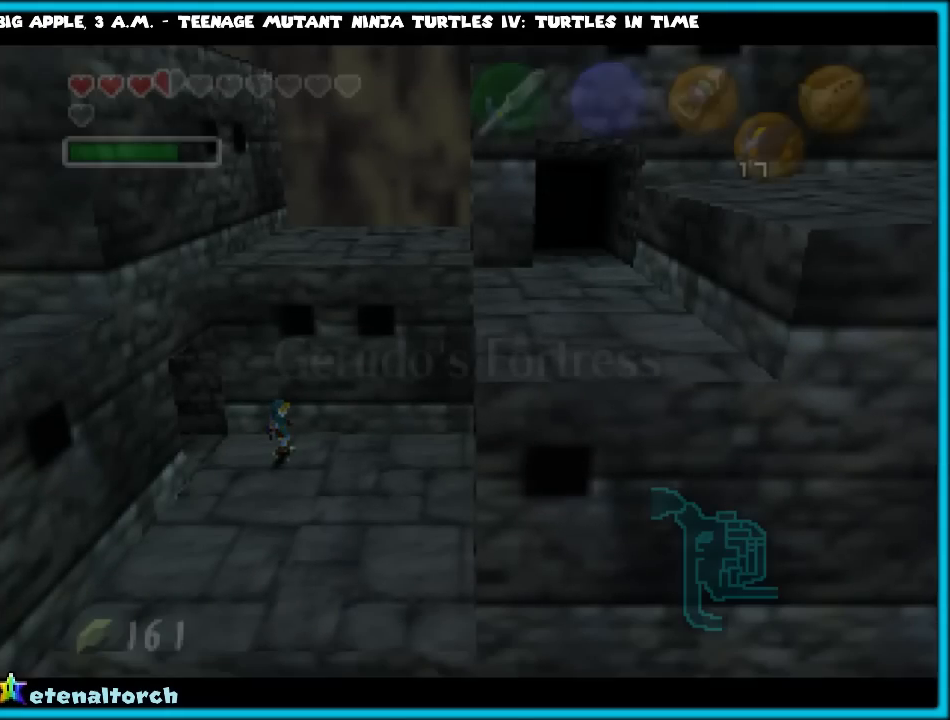
{"buttons": [], "left_stick": "center", "events": [[83, "START", "up"]]}
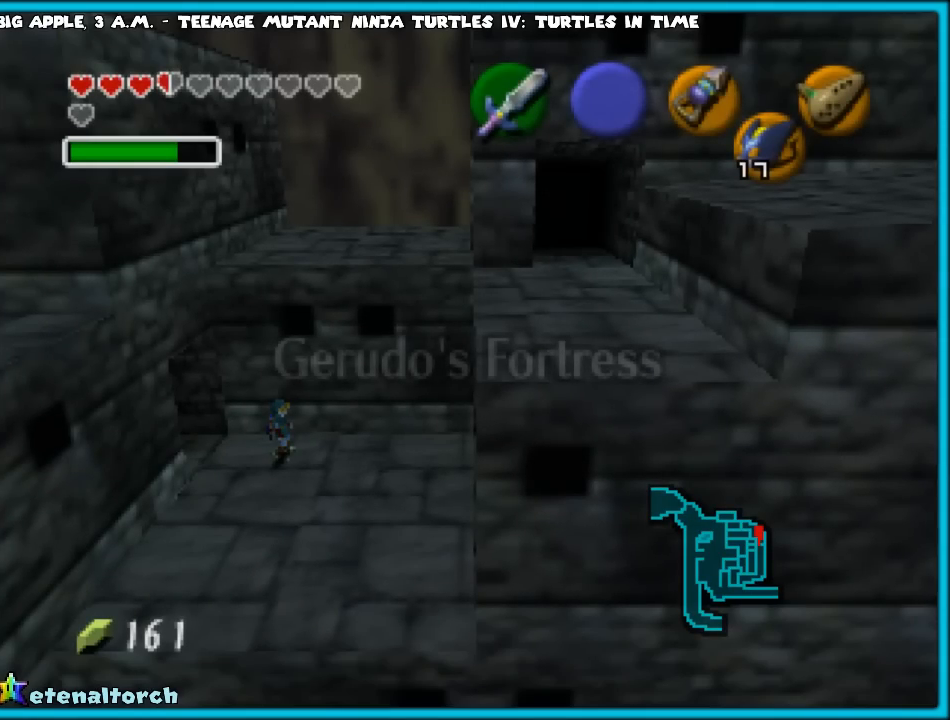
{"buttons": [], "left_stick": "center", "events": []}
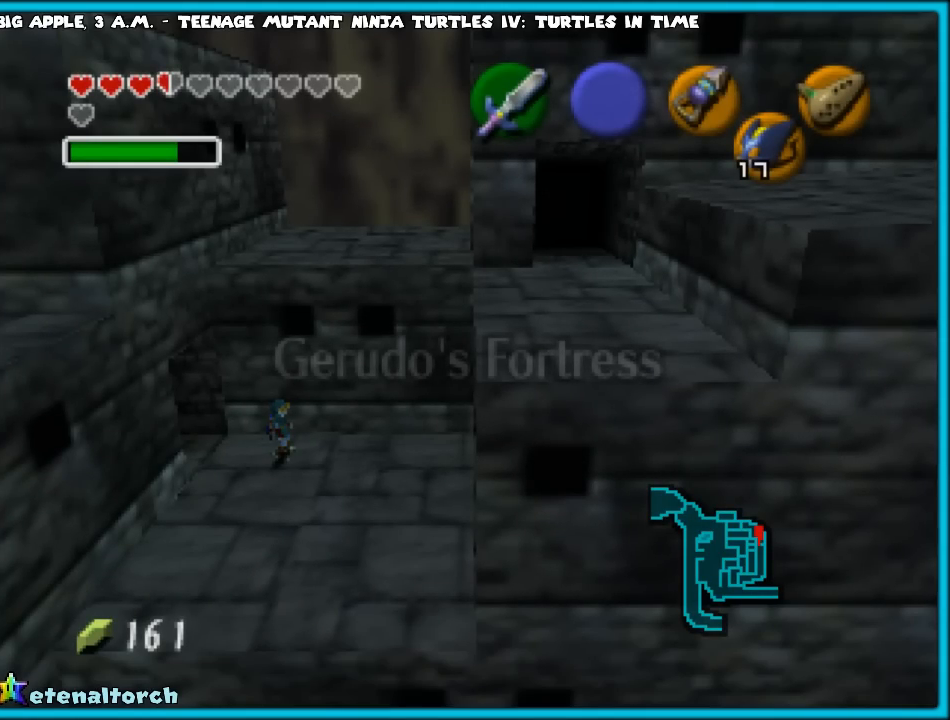
{"buttons": [], "left_stick": "center", "events": []}
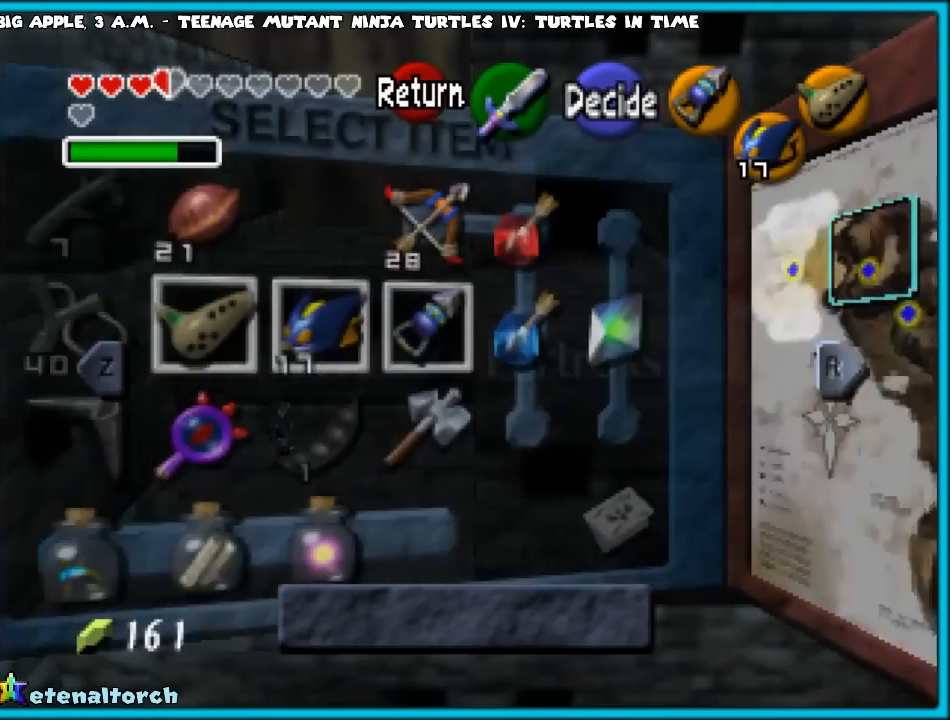
{"buttons": ["Z"], "left_stick": "center", "events": [[483, "Z", "down"]]}
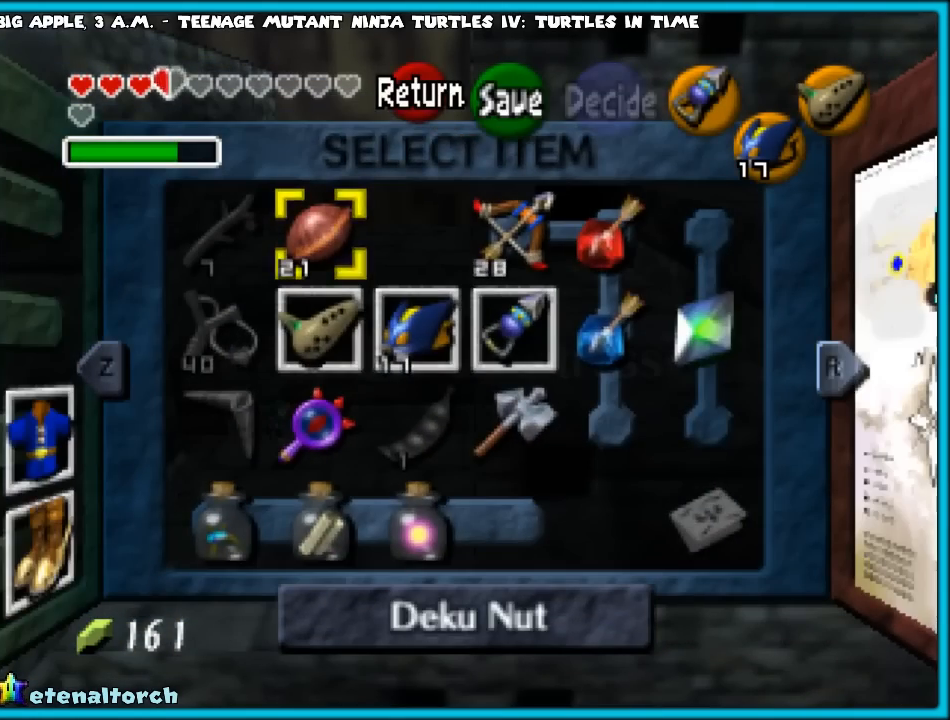
{"buttons": [], "left_stick": "center", "events": [[100, "Z", "up"]]}
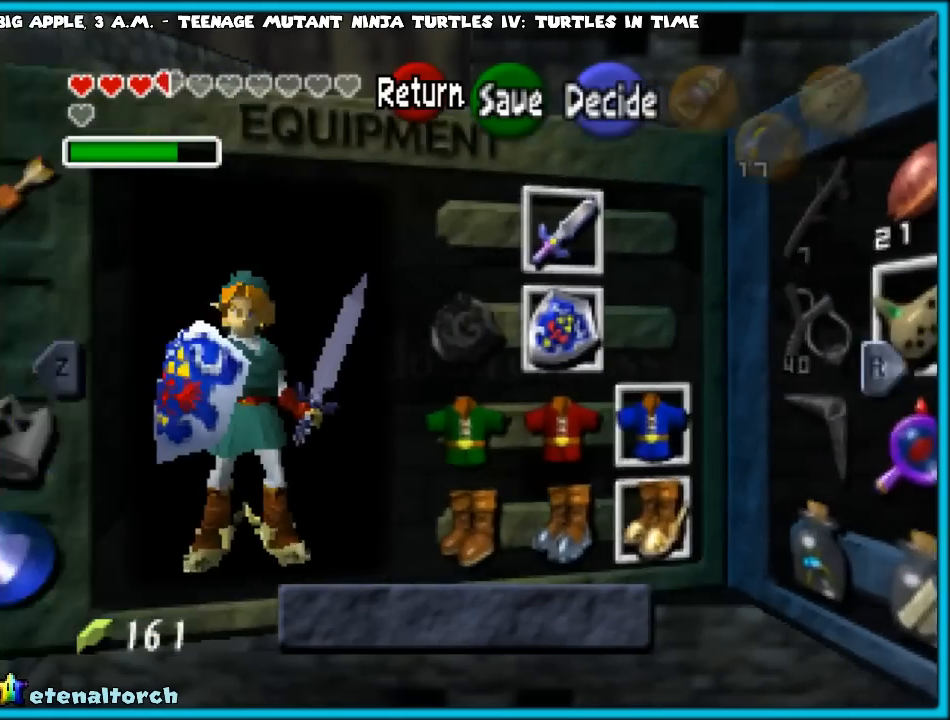
{"buttons": [], "left_stick": "down", "events": [[117, "left_stick", "left"], [250, "left_stick", "center"], [500, "left_stick", "down"]]}
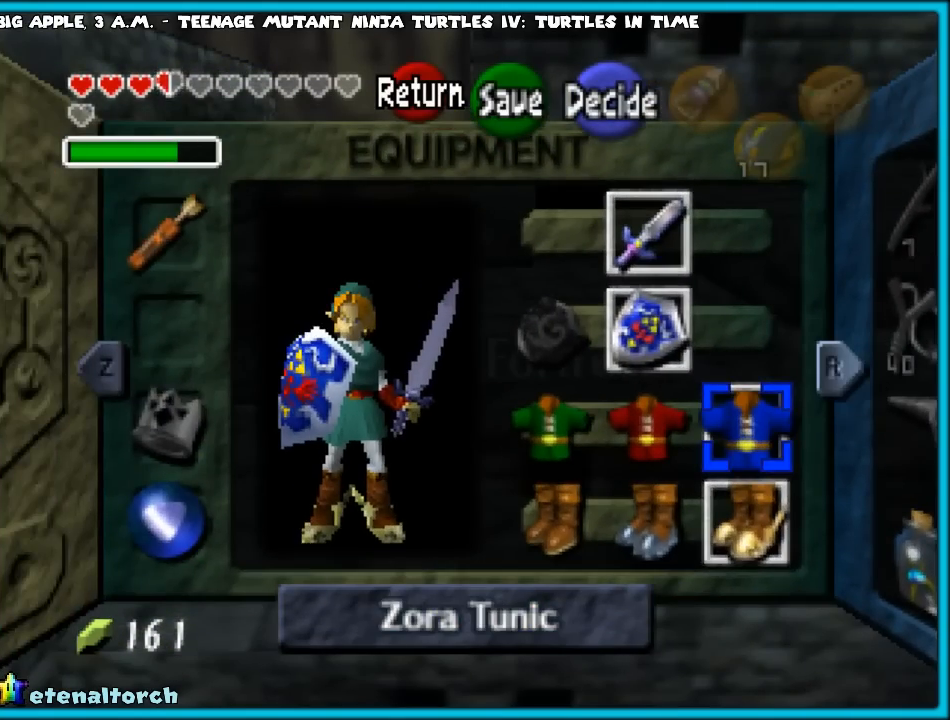
{"buttons": [], "left_stick": "left", "events": [[150, "left_stick", "center"], [367, "left_stick", "left"]]}
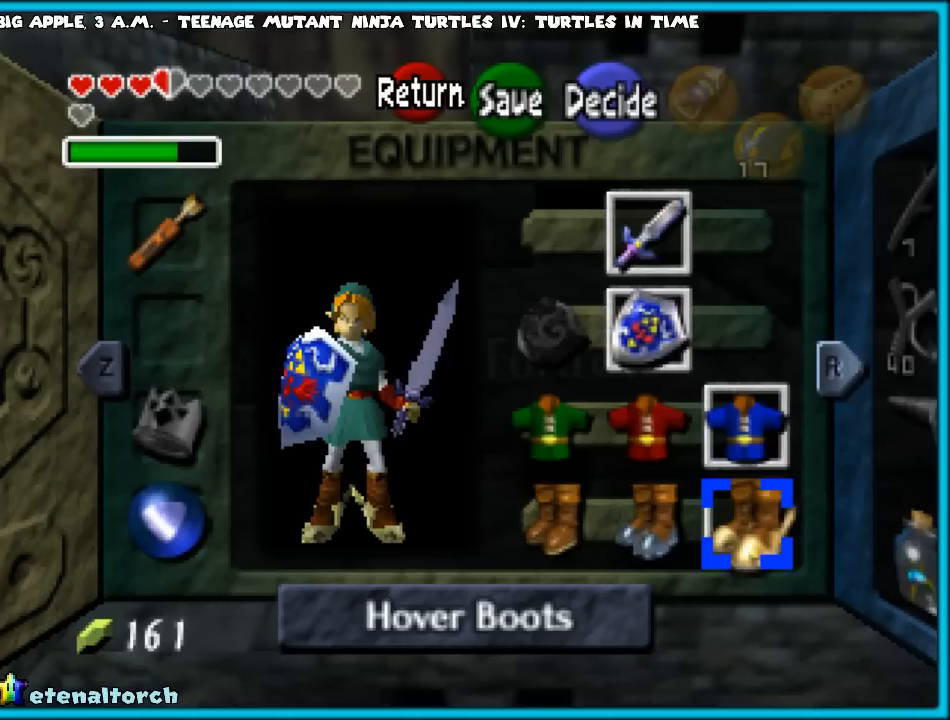
{"buttons": ["A"], "left_stick": "center", "events": [[17, "left_stick", "center"], [200, "left_stick", "left"], [300, "left_stick", "center"], [450, "A", "down"]]}
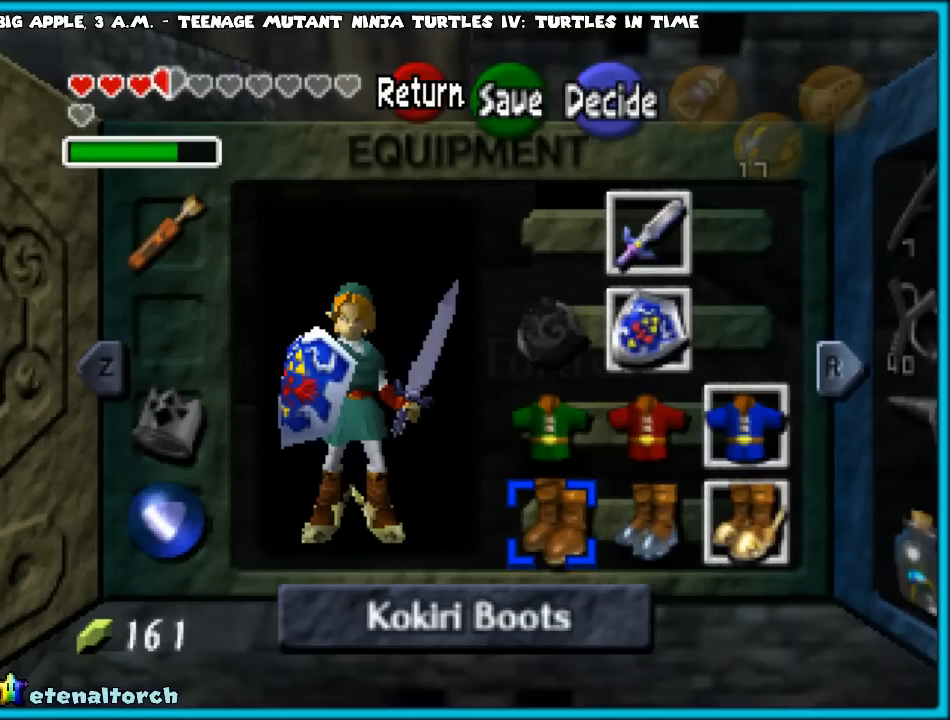
{"buttons": [], "left_stick": "center", "events": [[50, "A", "up"]]}
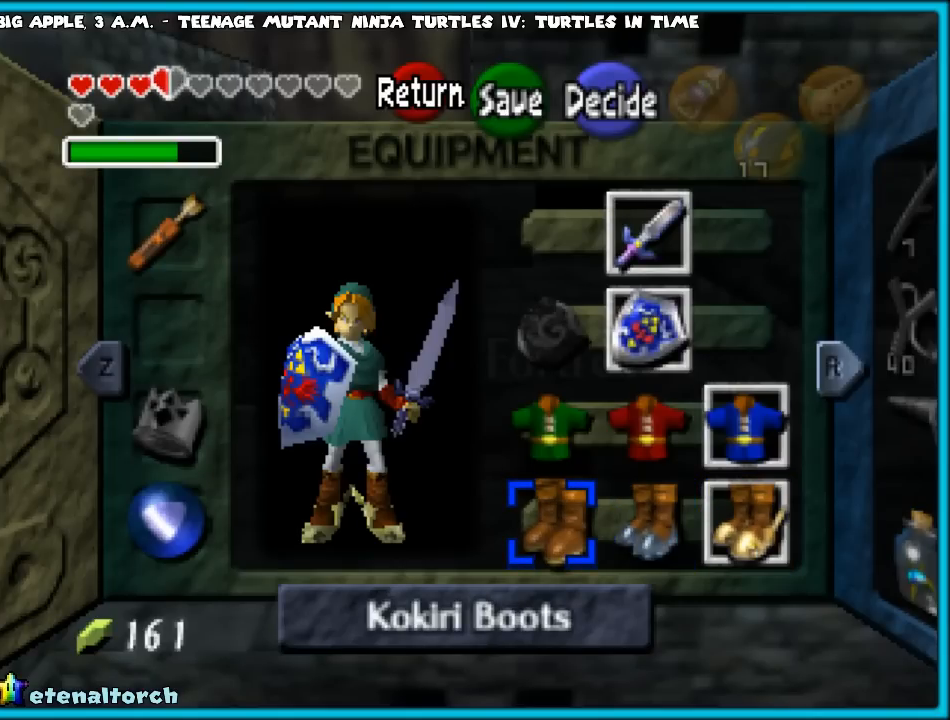
{"buttons": [], "left_stick": "center", "events": [[300, "START", "down"], [433, "START", "up"]]}
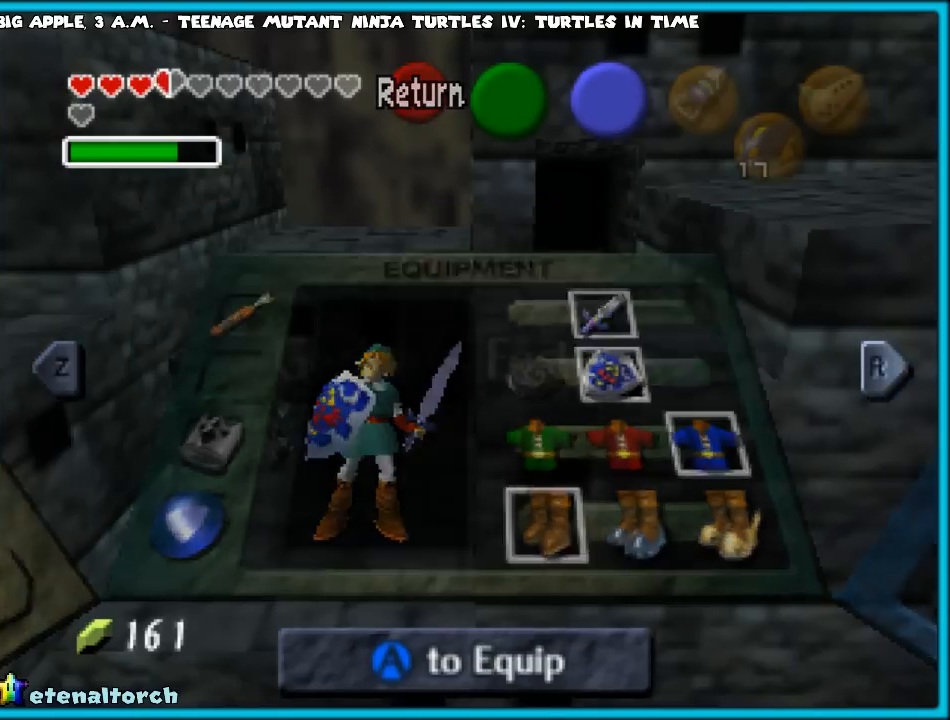
{"buttons": [], "left_stick": "left", "events": [[450, "left_stick", "left"]]}
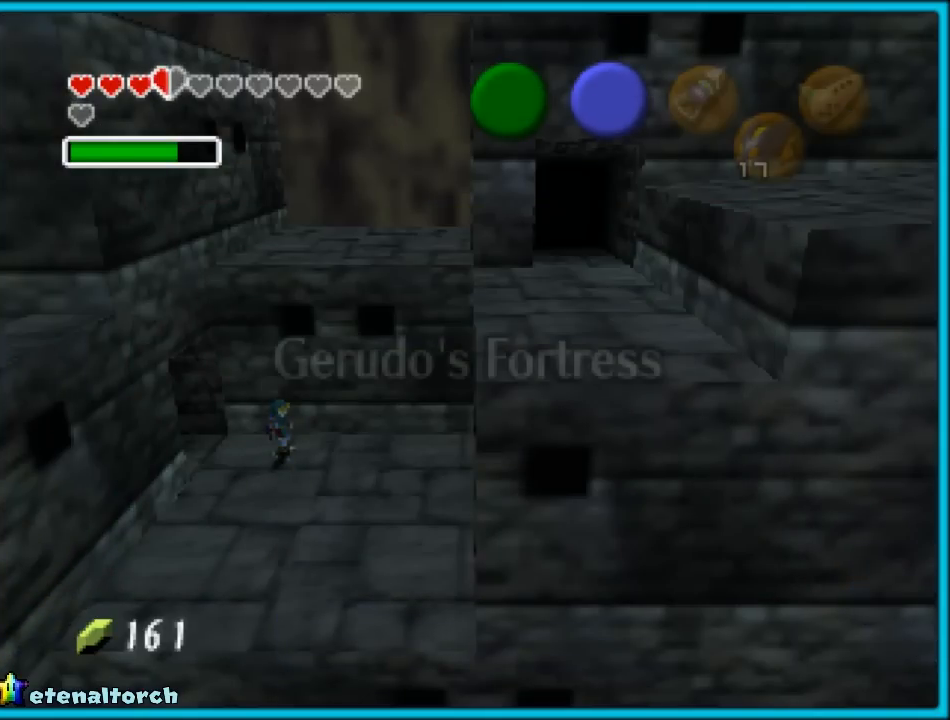
{"buttons": ["A"], "left_stick": "left", "events": [[433, "A", "down"]]}